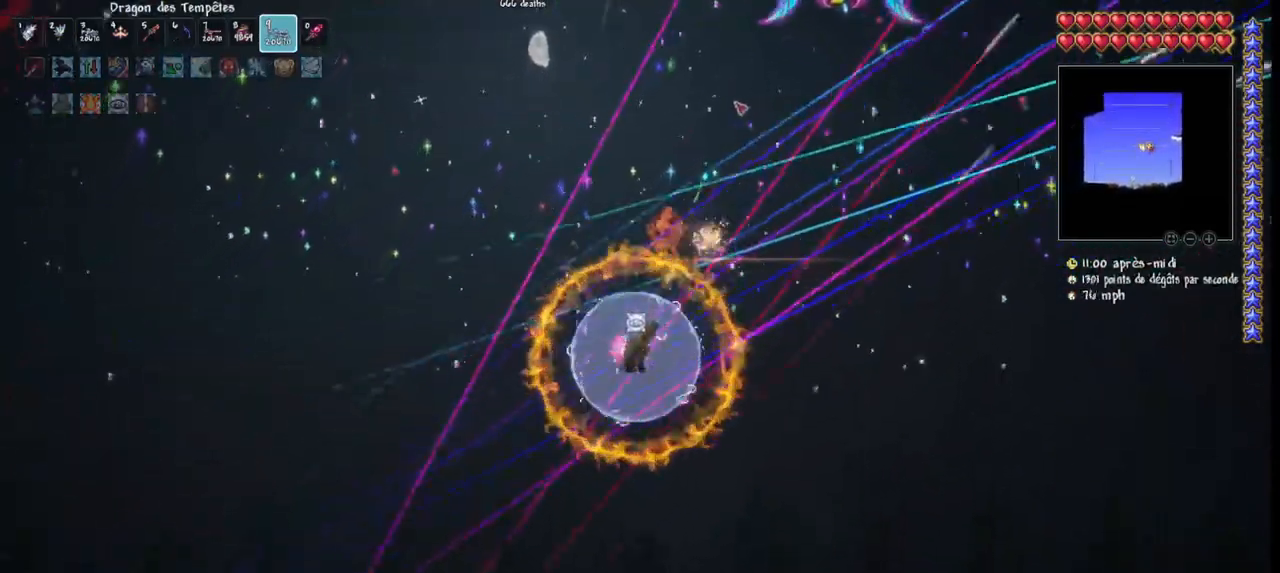
Gameplay with keyboard and mouse; each line is a JSON object with the keys and mouse buttons held at the frame after it. "events" lists presses ("down") and releases ("up") of "1", "2", "3", "4", "5", "a", "alt", "c", "caps_lock", "ctrl", "d", "e", "f", "g", "q", "r", "s", "shift", "space", "t", "tab", "v", "w", "x", "z", "mouse_left", "mouse_wheel" and "mouse_right" between this image and that frame as [ms after this image, input, new state], when the widget could be followed in between. "mouse_left", "mouse_wheel", "mouse_right" = the "left", "wheel", "right" buttons of the "mouse" list. No other keys are recorded. "wheel" means that the mouse wheel is clicked or scrolled. "mouse_move" is the direction in which the mouse moves at that frame (one of eight, or "still"), when it could be read.
{"keys": ["d", "space"], "mouse": ["left"], "mouse_move": "left", "events": [[67, "d", "up"], [167, "d", "down"], [267, "d", "up"], [300, "d", "down"], [433, "space", "down"]]}
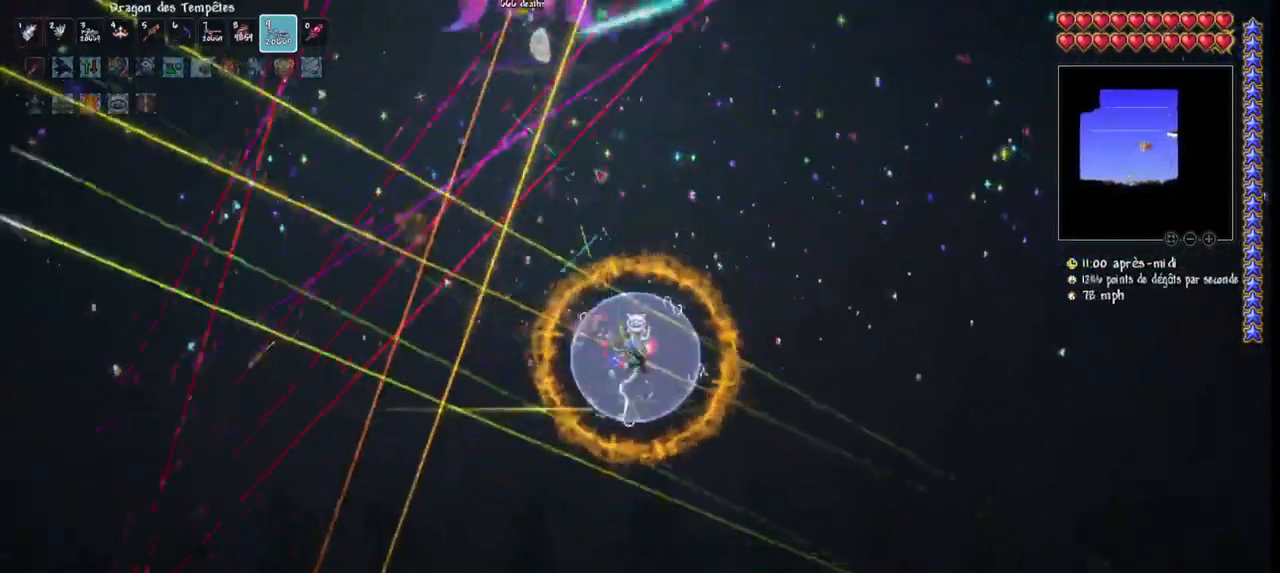
{"keys": ["space"], "mouse": ["left"], "mouse_move": "still", "events": [[267, "d", "up"]]}
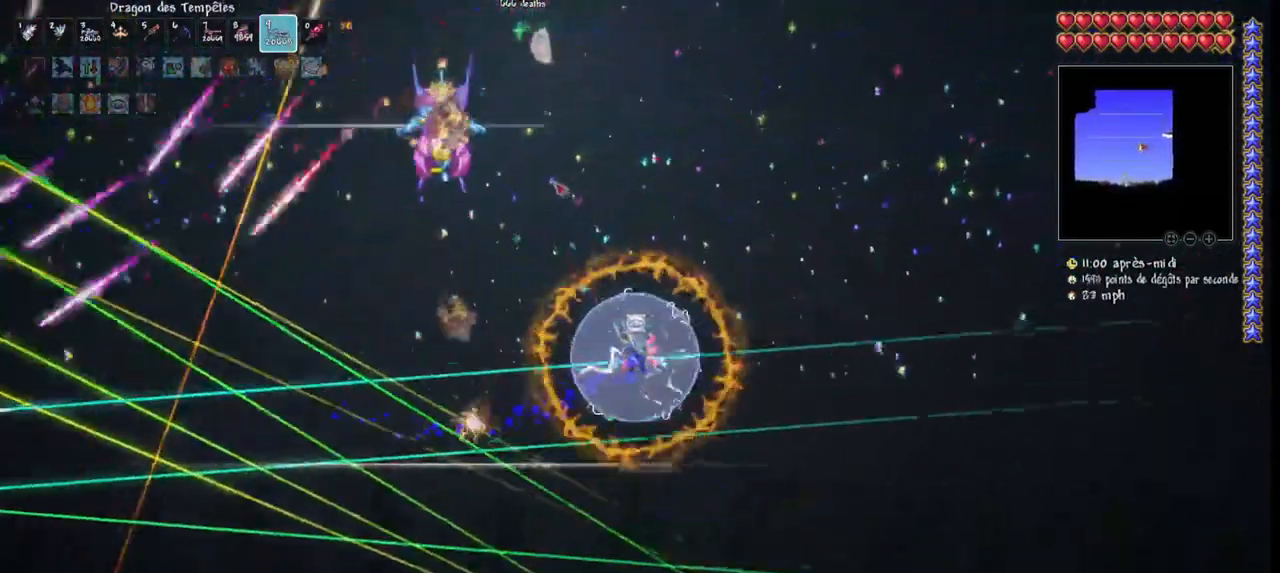
{"keys": ["d", "space"], "mouse": ["left"], "mouse_move": "down-left", "events": [[200, "d", "down"]]}
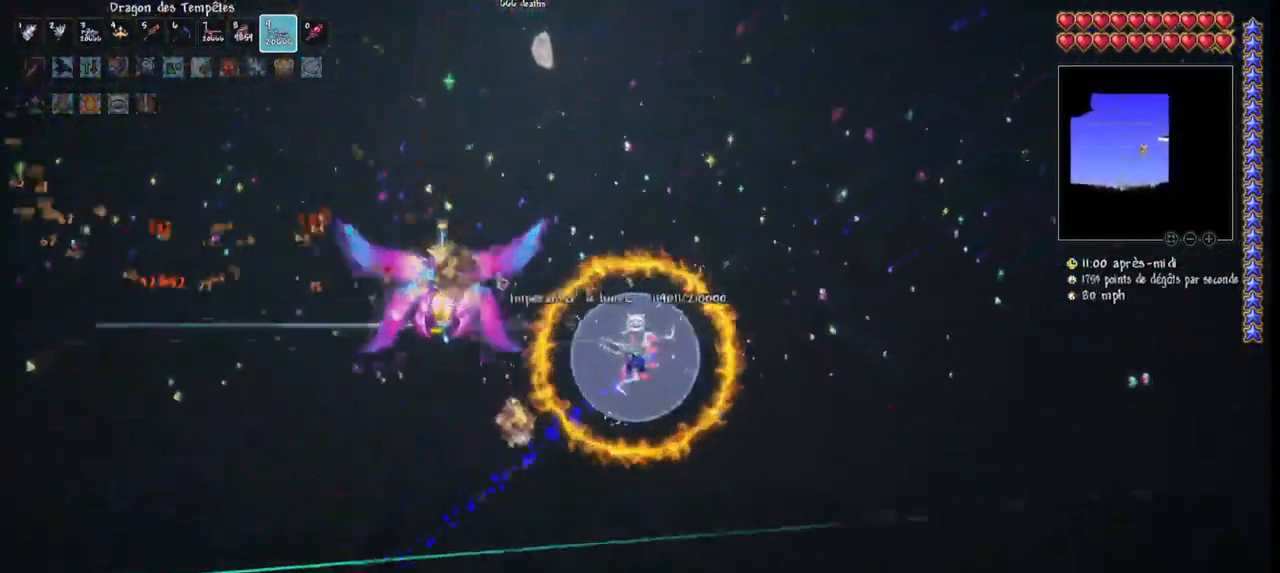
{"keys": ["q", "space"], "mouse": ["left"], "mouse_move": "right", "events": [[267, "q", "down"], [300, "d", "up"], [367, "q", "up"], [433, "q", "down"]]}
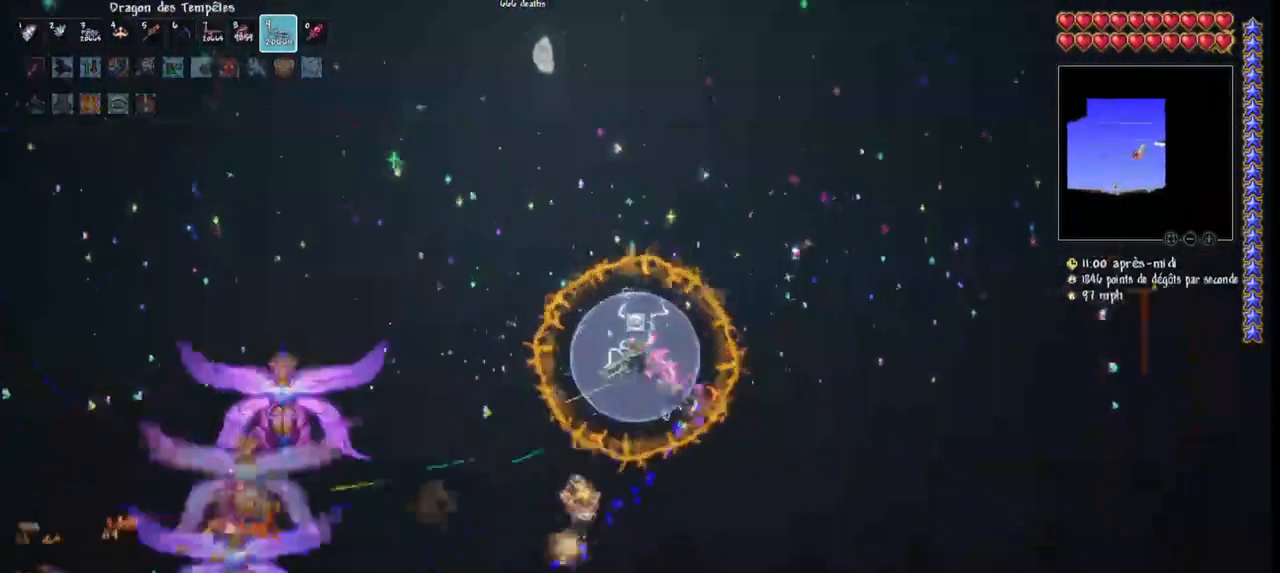
{"keys": ["q"], "mouse": ["left"], "mouse_move": "up-right", "events": [[33, "space", "up"], [100, "q", "up"], [133, "q", "down"]]}
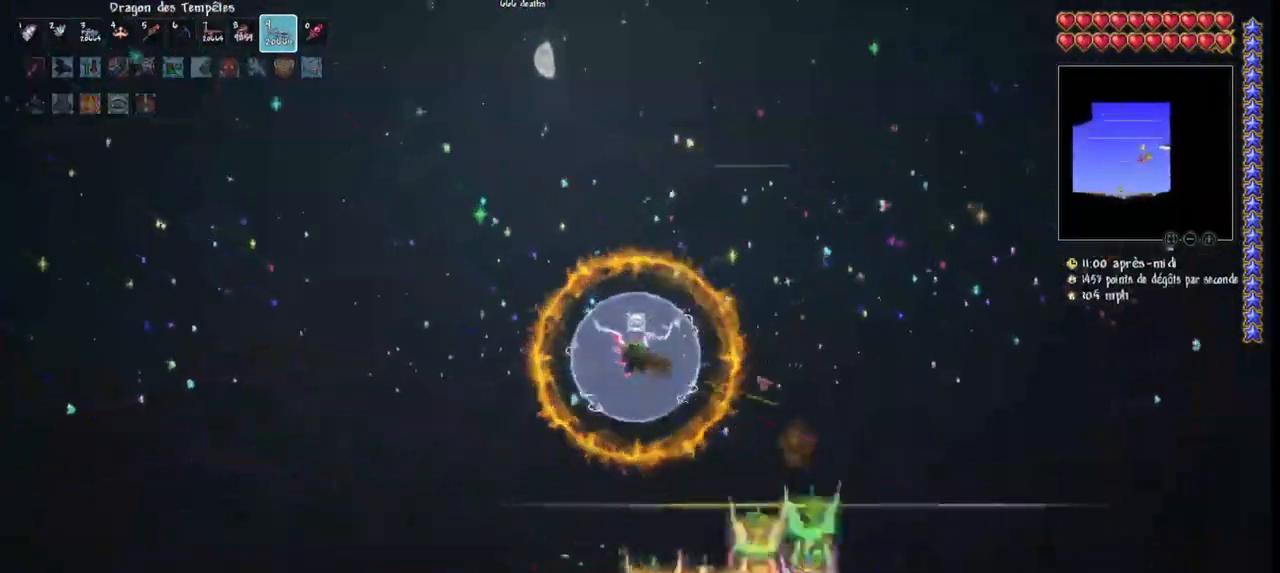
{"keys": ["q"], "mouse": ["left"], "mouse_move": "up-right", "events": [[67, "r", "down"], [167, "r", "up"], [233, "r", "down"], [400, "r", "up"]]}
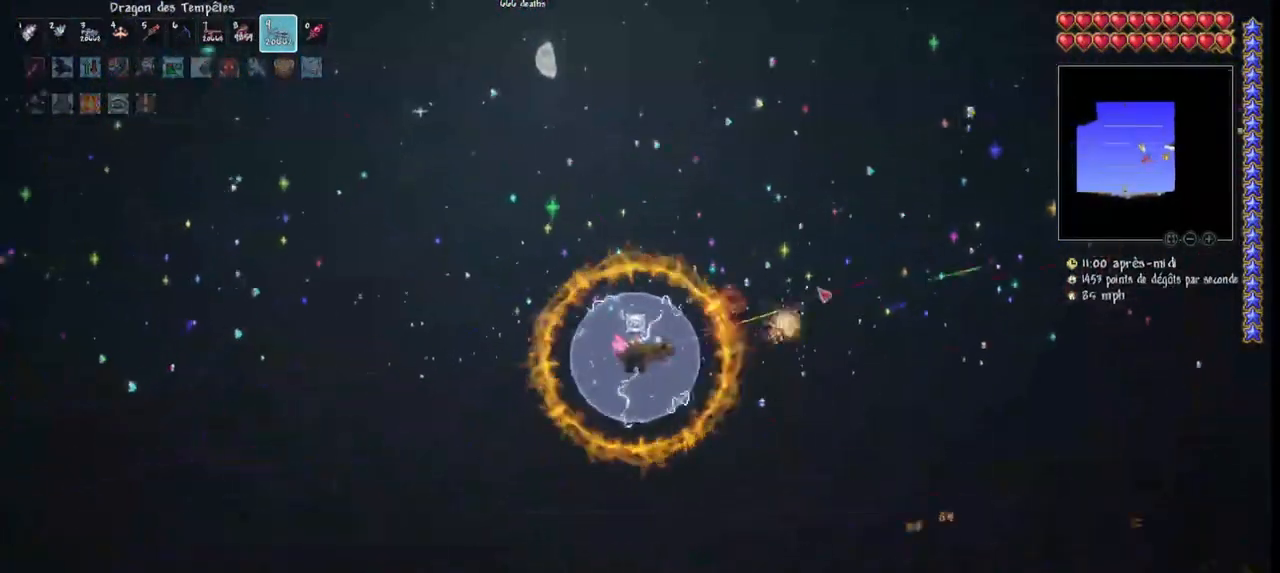
{"keys": ["d", "space"], "mouse": ["left"], "mouse_move": "up-left", "events": [[233, "q", "up"], [300, "d", "down"], [400, "space", "down"]]}
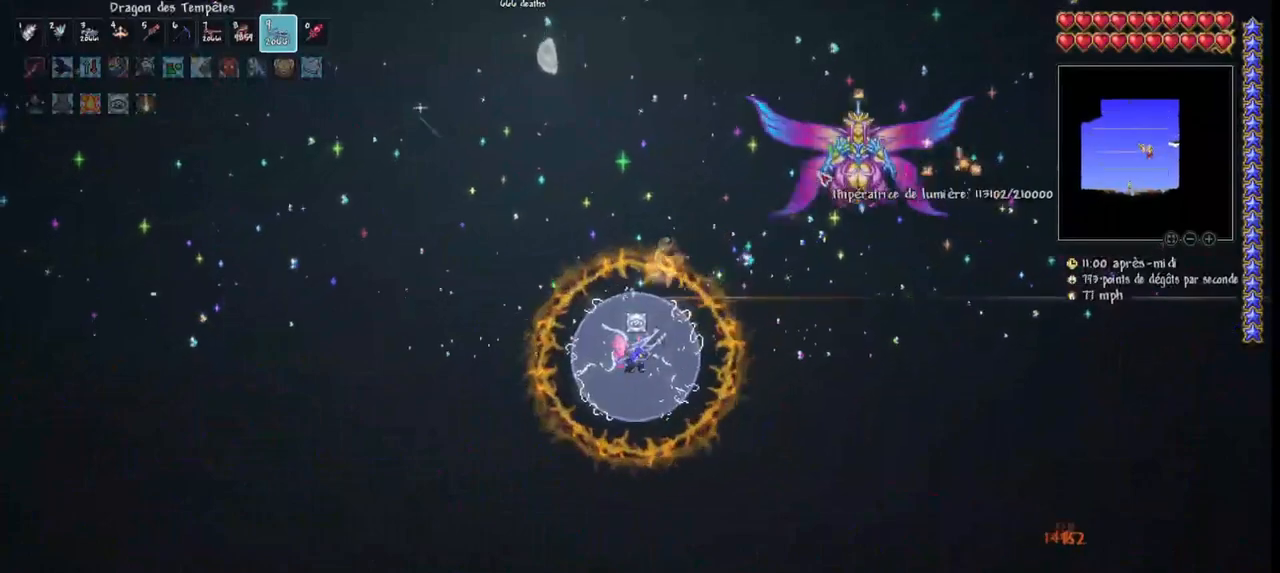
{"keys": ["q"], "mouse": ["left"], "mouse_move": "up-left", "events": [[133, "d", "up"], [133, "space", "up"], [233, "q", "down"]]}
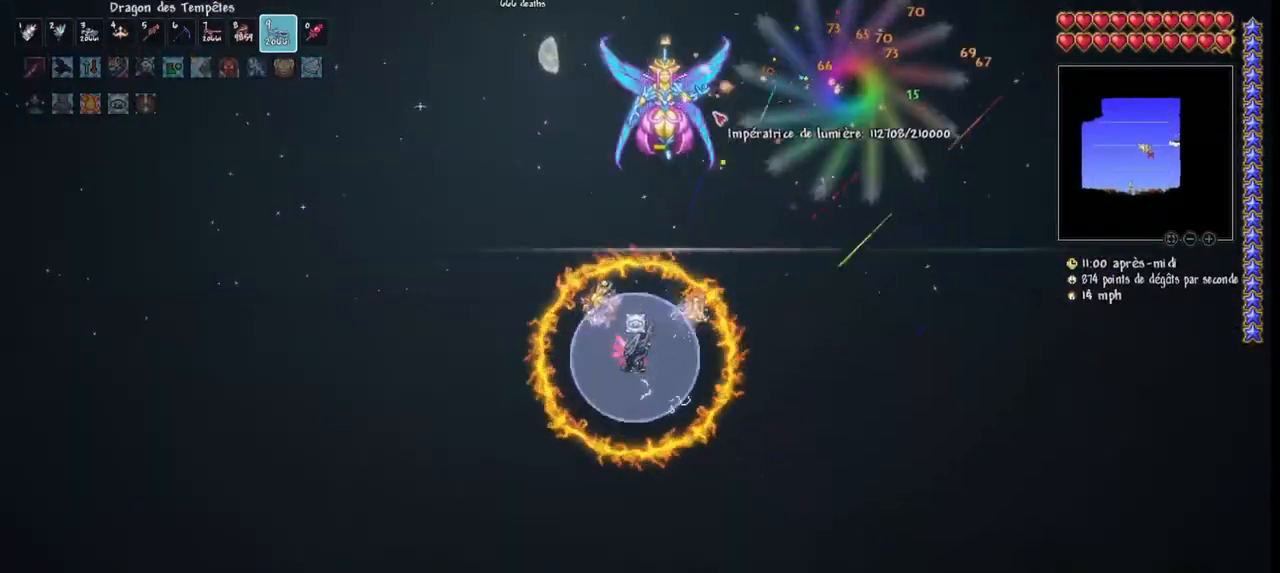
{"keys": ["q"], "mouse": ["left"], "mouse_move": "still", "events": [[200, "q", "up"], [433, "q", "down"]]}
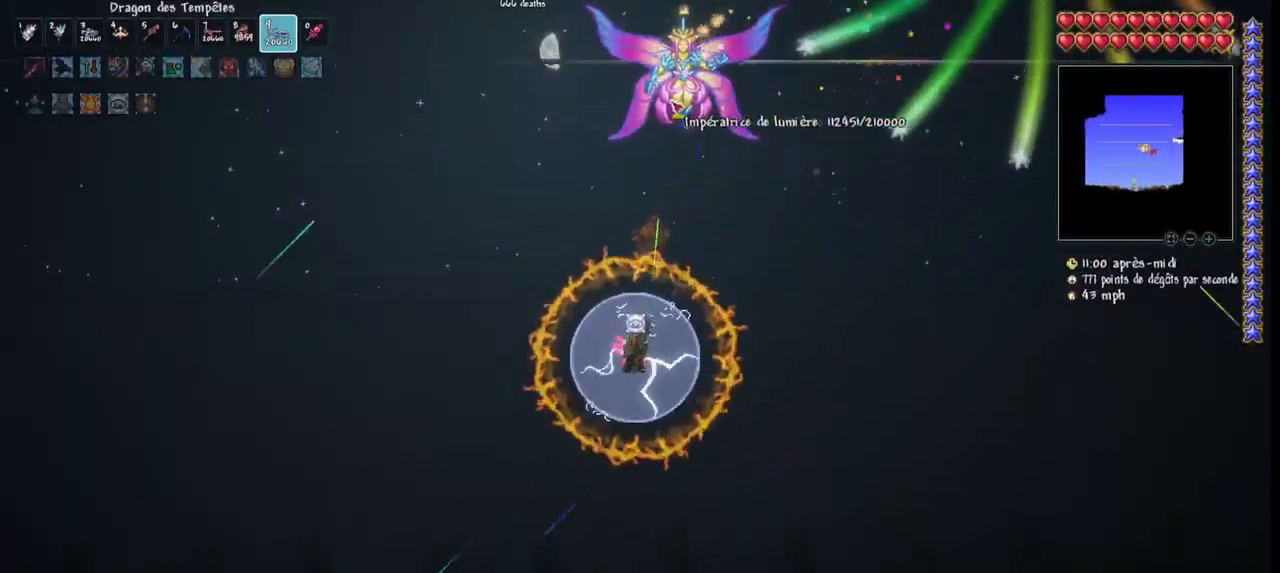
{"keys": [], "mouse": ["left"], "mouse_move": "still", "events": [[67, "q", "up"], [167, "q", "down"], [367, "q", "up"]]}
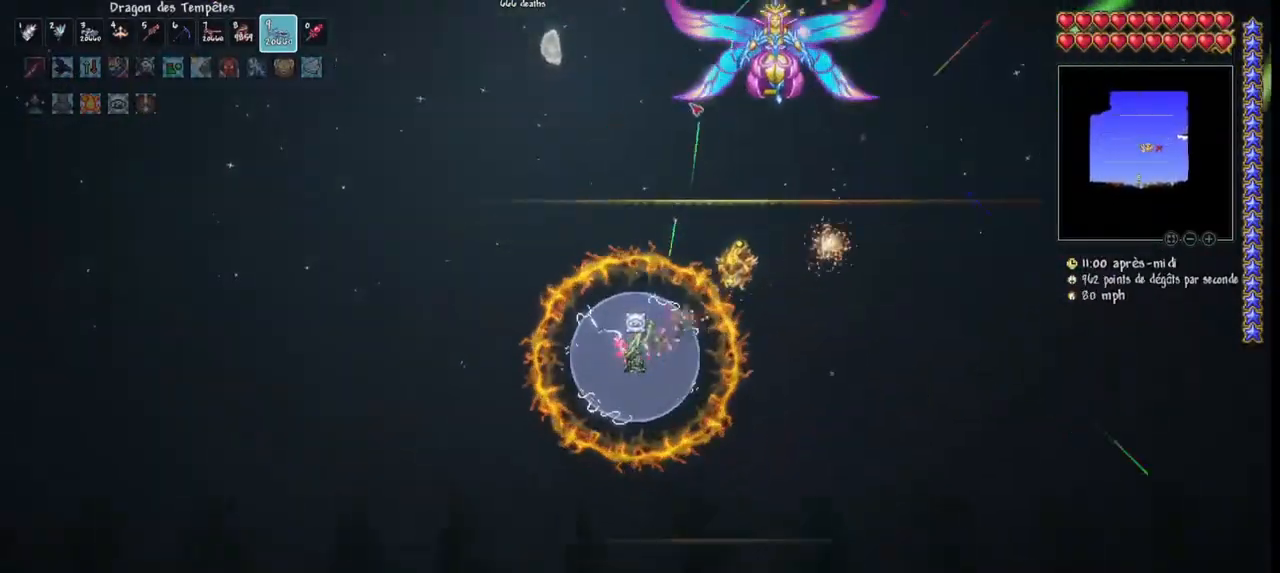
{"keys": [], "mouse": ["left"], "mouse_move": "right", "events": [[133, "space", "down"], [333, "q", "down"], [367, "z", "down"], [467, "q", "up"], [467, "z", "up"], [500, "space", "up"]]}
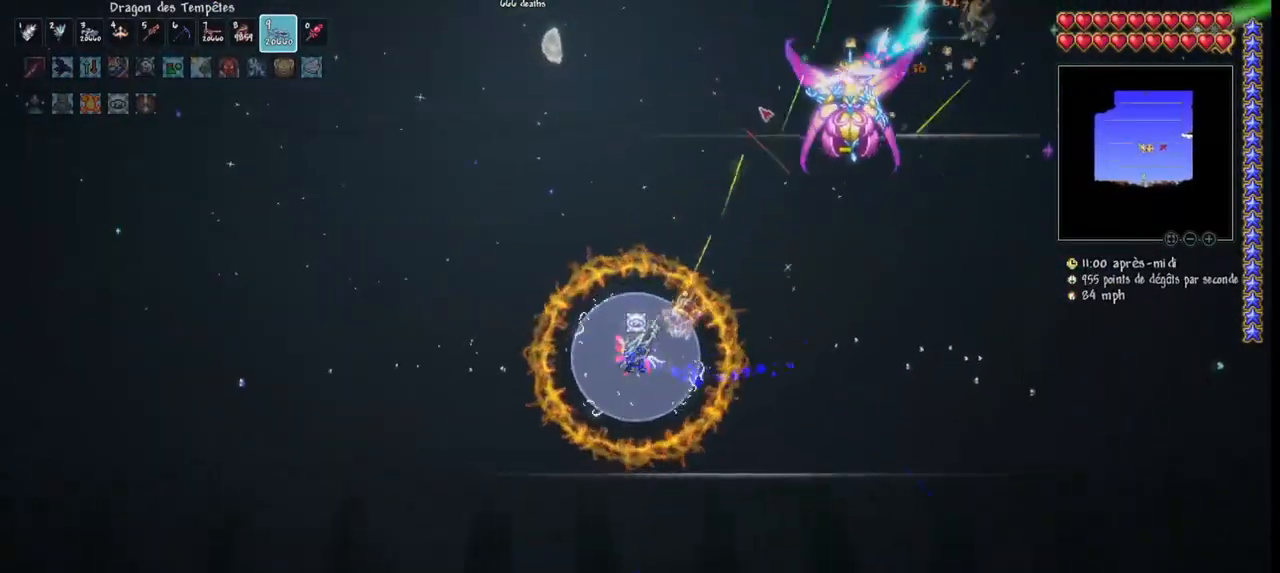
{"keys": [], "mouse": ["left"], "mouse_move": "still", "events": [[200, "space", "down"], [233, "q", "down"], [433, "q", "up"], [433, "space", "up"]]}
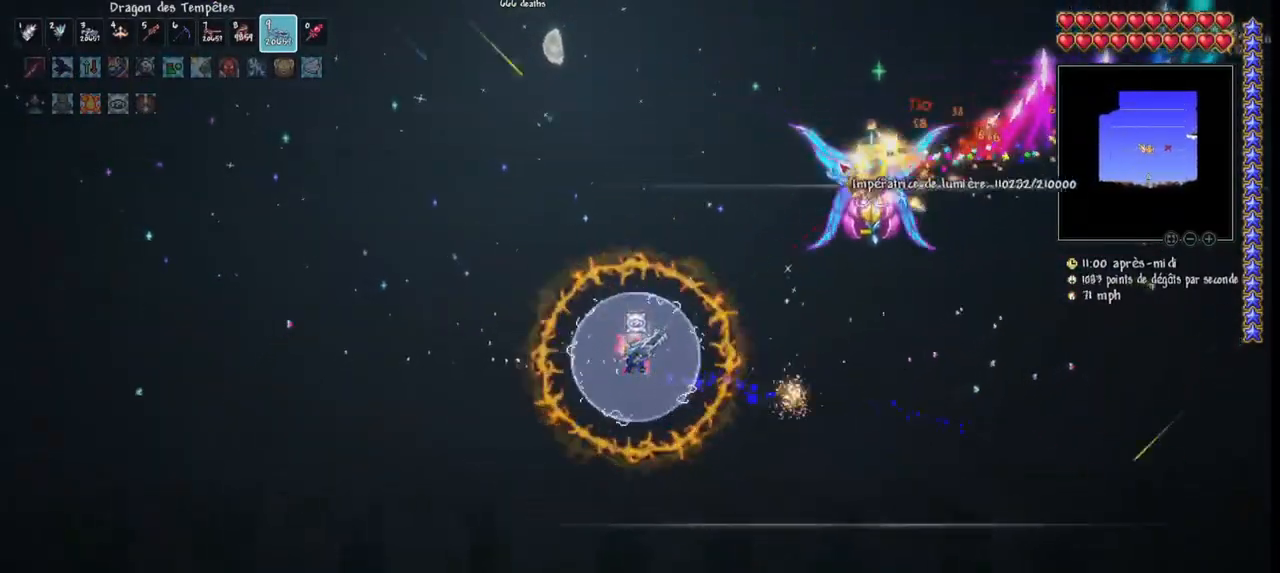
{"keys": [], "mouse": ["left"], "mouse_move": "still", "events": [[200, "q", "down"], [200, "space", "down"], [367, "q", "up"], [400, "space", "up"]]}
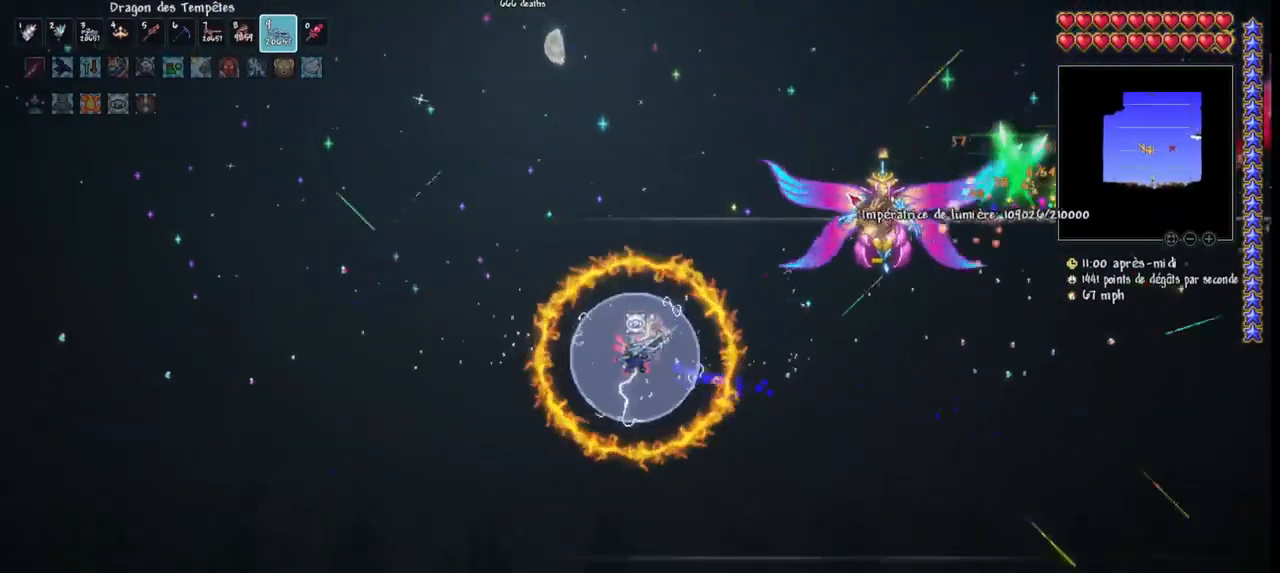
{"keys": [], "mouse": ["left"], "mouse_move": "still", "events": [[133, "q", "down"], [200, "space", "down"], [333, "q", "up"], [400, "space", "up"]]}
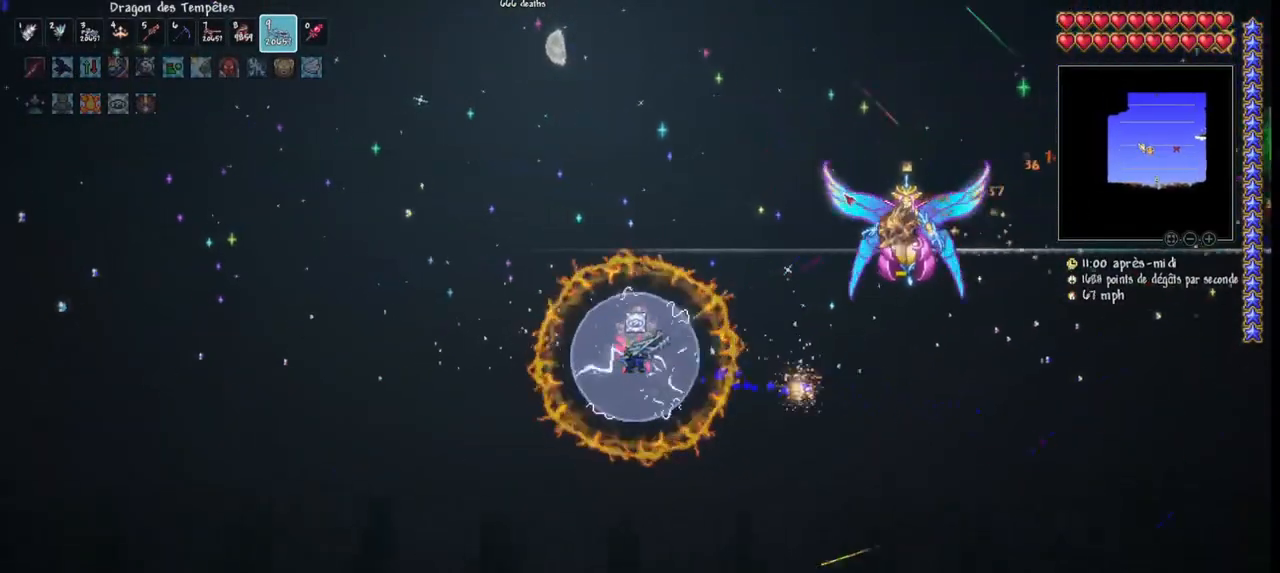
{"keys": [], "mouse": ["left"], "mouse_move": "still", "events": [[100, "q", "down"], [100, "space", "down"], [300, "q", "up"], [300, "space", "up"]]}
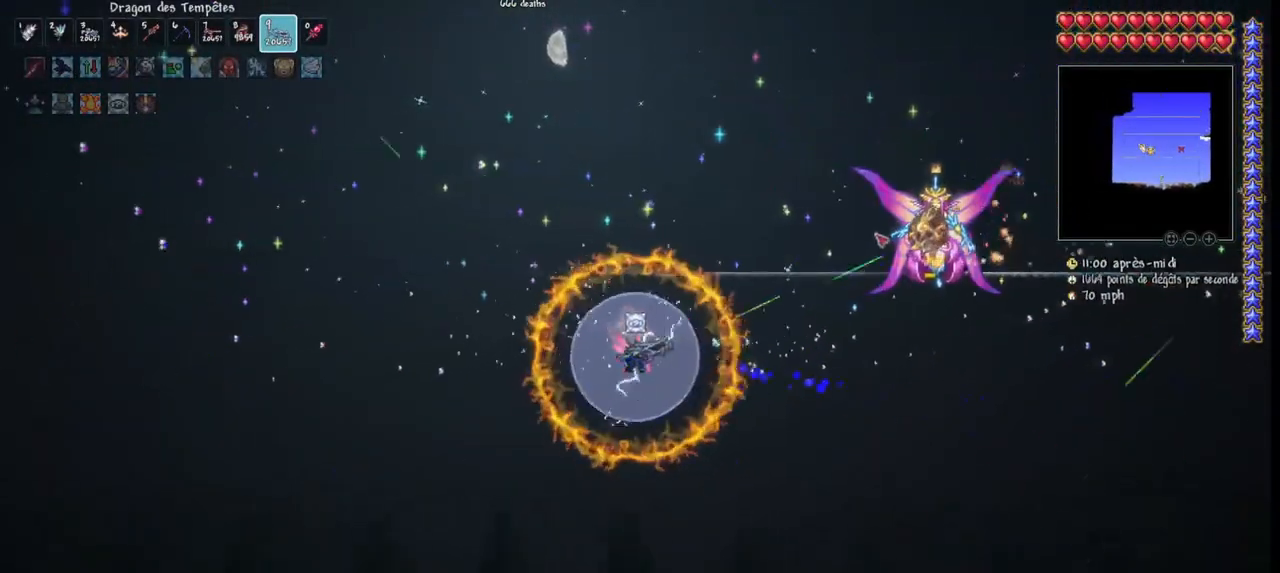
{"keys": [], "mouse": ["left"], "mouse_move": "up", "events": [[133, "q", "down"], [167, "space", "down"], [300, "q", "up"], [367, "space", "up"]]}
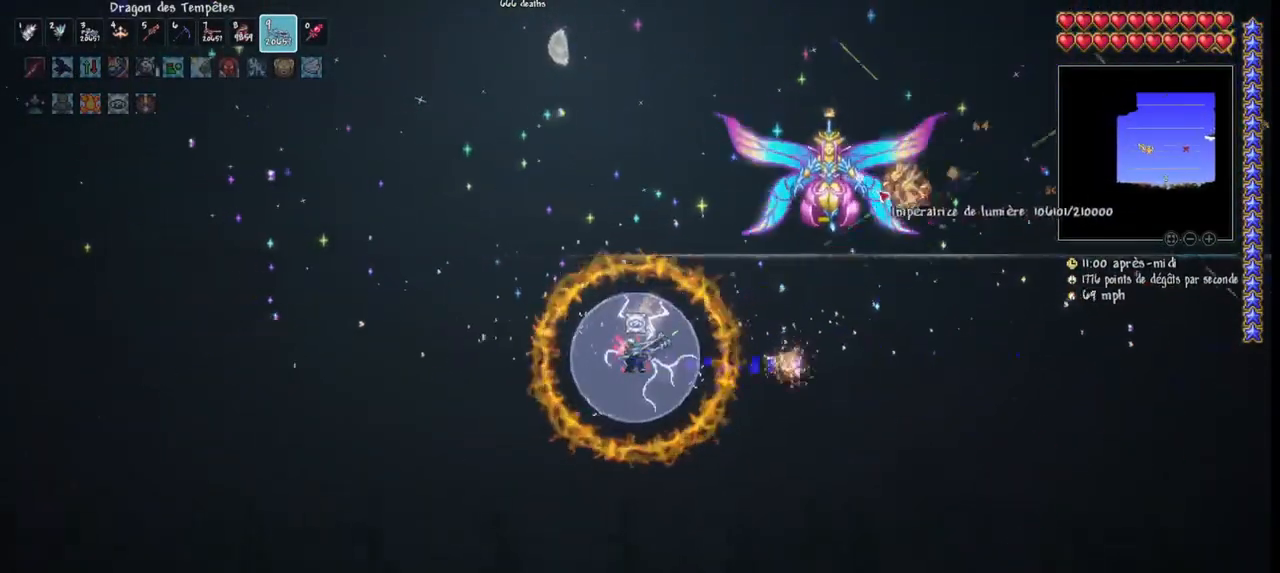
{"keys": [], "mouse": ["left"], "mouse_move": "still", "events": [[100, "q", "down"], [267, "q", "up"]]}
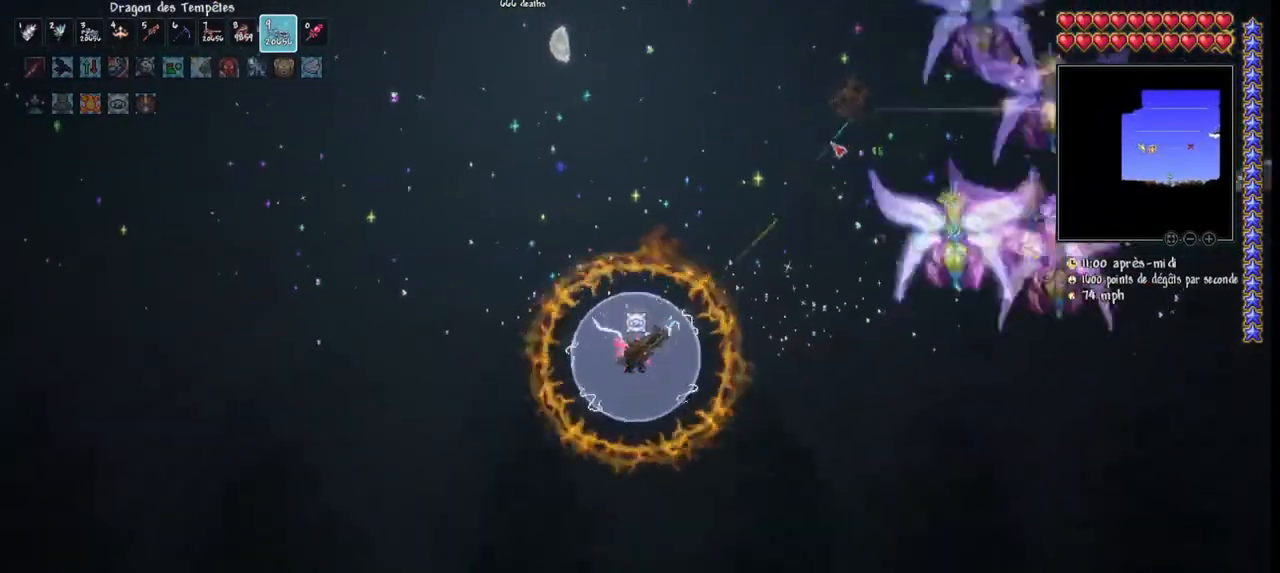
{"keys": ["d"], "mouse": ["left"], "mouse_move": "left", "events": [[333, "d", "down"]]}
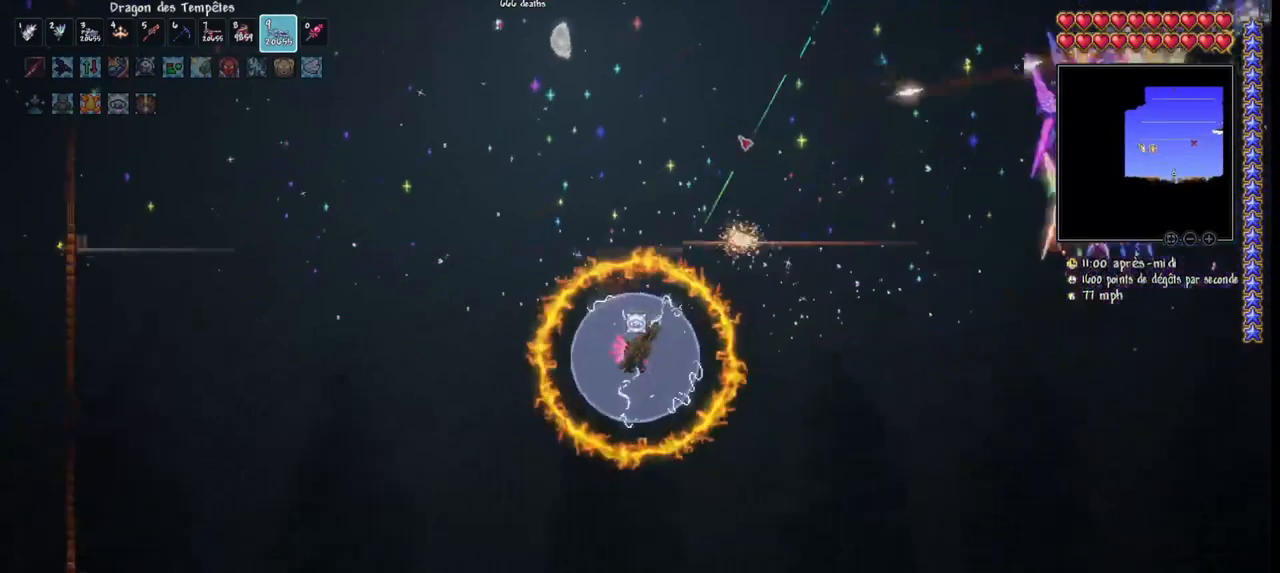
{"keys": ["d"], "mouse": ["left"], "mouse_move": "still", "events": [[200, "d", "up"], [267, "d", "down"], [400, "d", "up"], [433, "d", "down"]]}
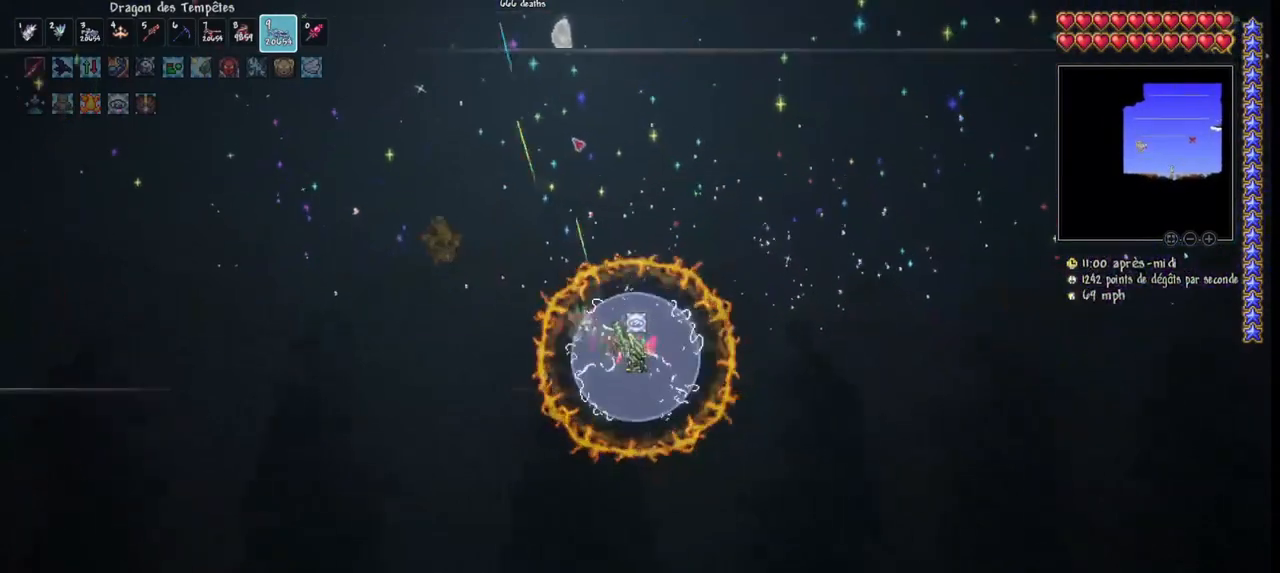
{"keys": ["d", "r"], "mouse": ["left"], "mouse_move": "still", "events": [[33, "d", "up"], [100, "d", "down"], [467, "r", "down"]]}
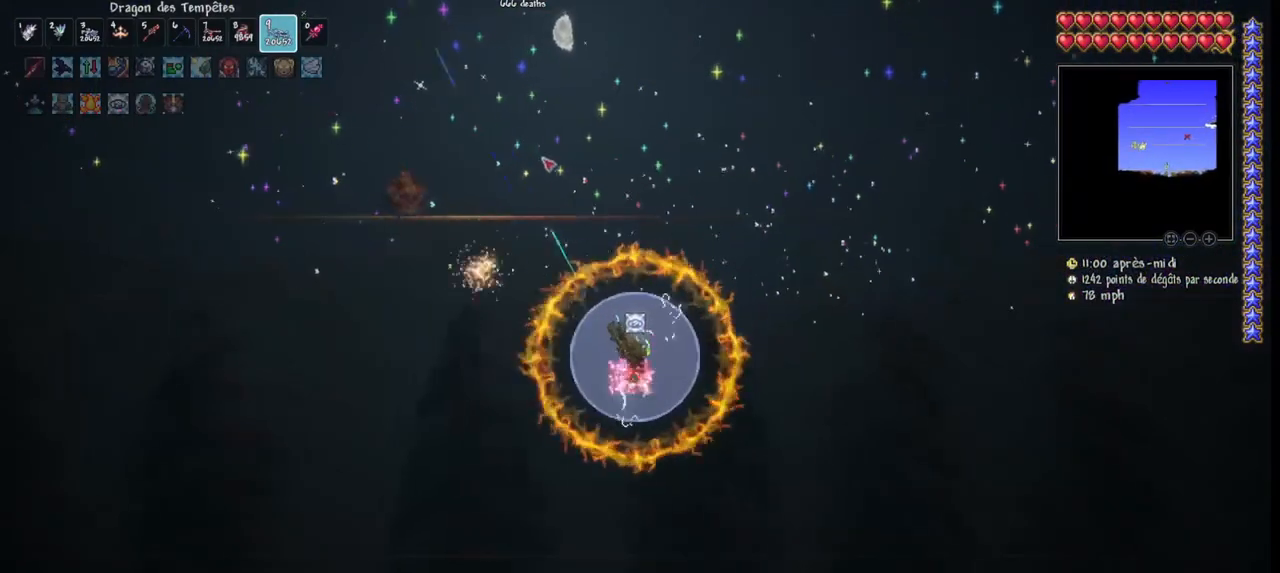
{"keys": [], "mouse": ["left"], "mouse_move": "still", "events": [[67, "r", "up"], [100, "d", "up"], [400, "d", "down"], [467, "d", "up"]]}
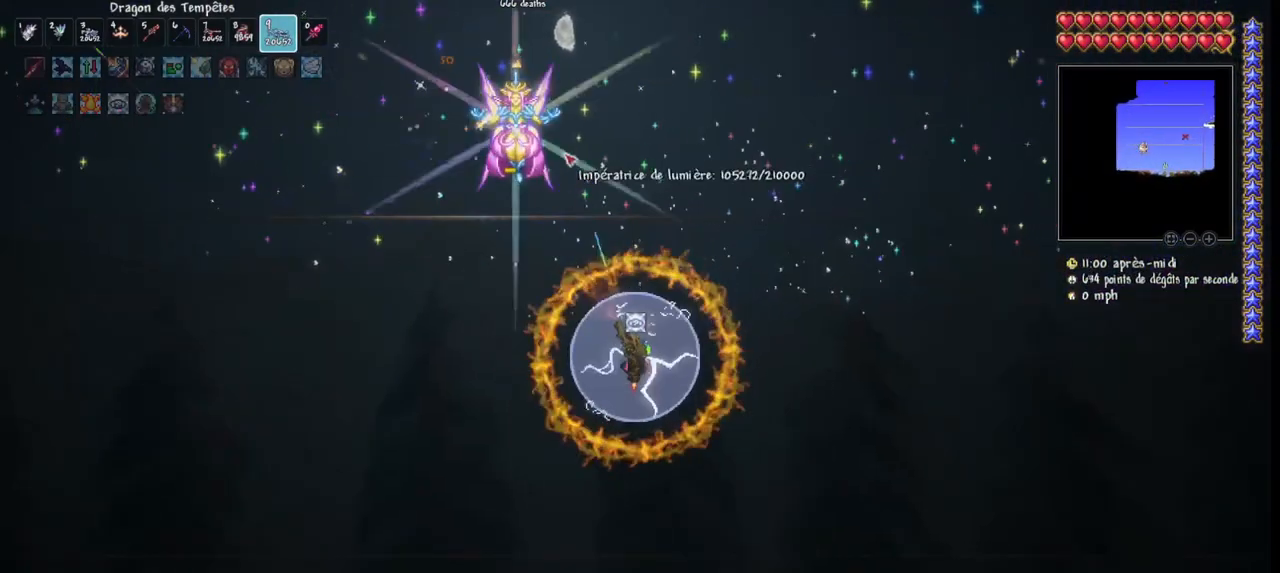
{"keys": [], "mouse": ["left"], "mouse_move": "still", "events": [[167, "d", "down"], [167, "r", "down"], [300, "r", "up"], [433, "d", "up"]]}
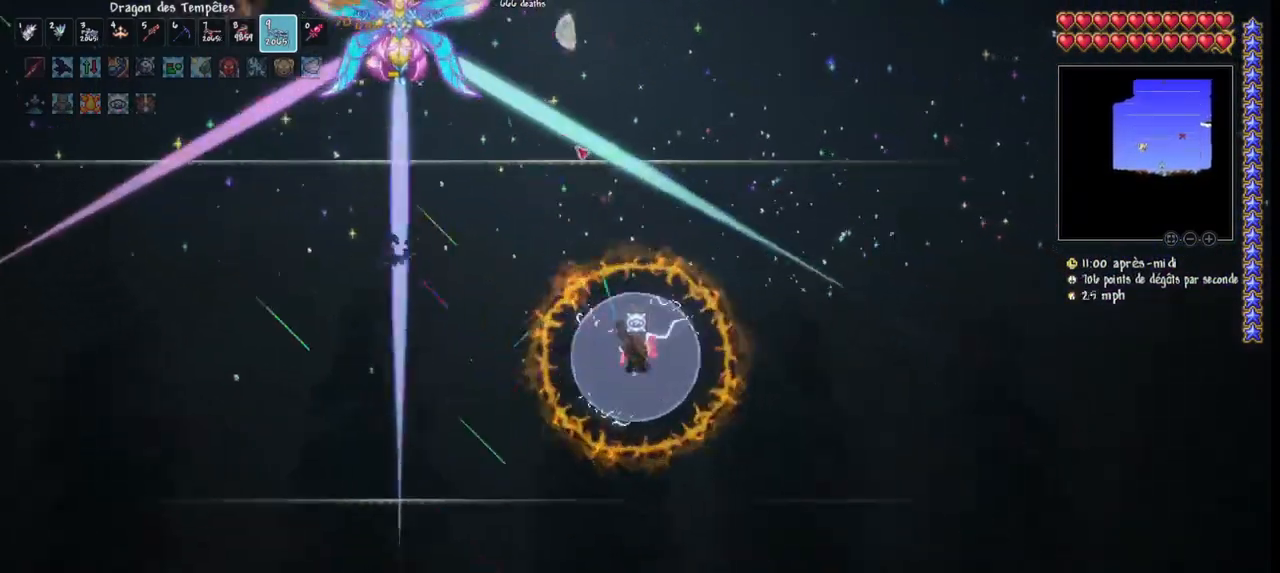
{"keys": ["q"], "mouse": ["left"], "mouse_move": "up-left", "events": [[167, "q", "down"]]}
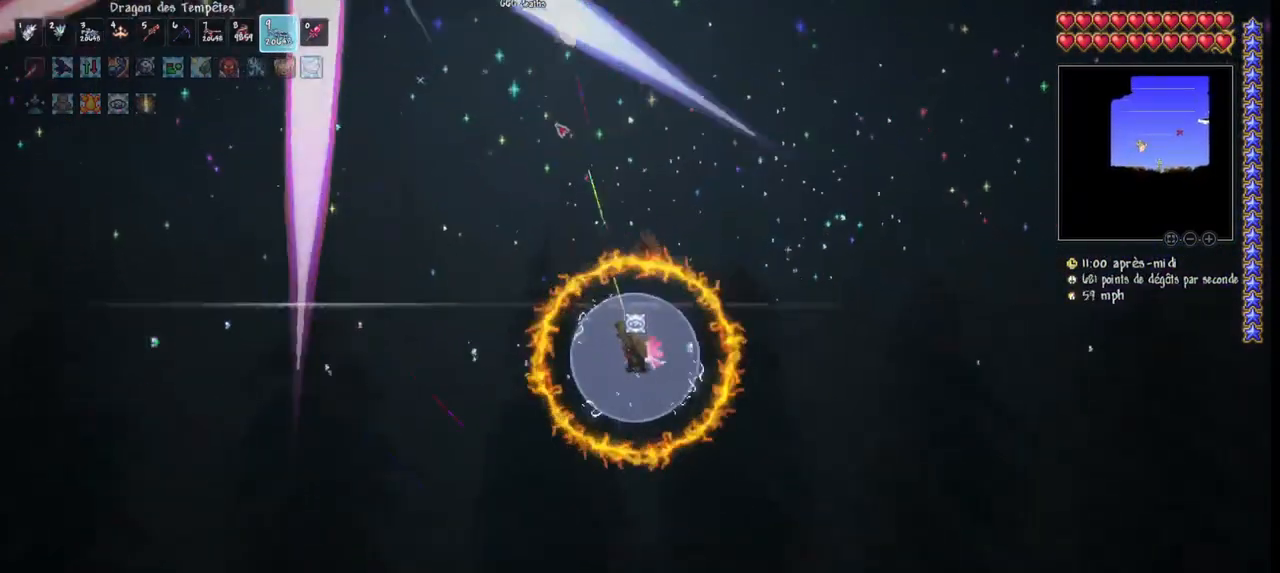
{"keys": ["d", "space"], "mouse": ["left"], "mouse_move": "still", "events": [[300, "space", "down"], [433, "q", "up"], [467, "d", "down"]]}
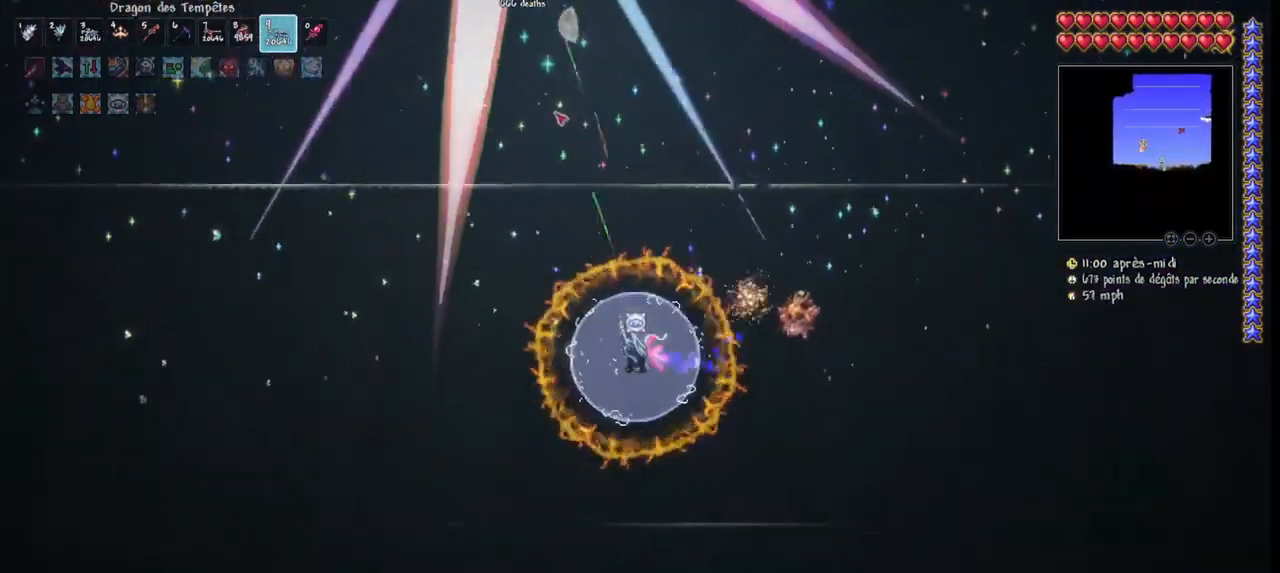
{"keys": [], "mouse": ["left"], "mouse_move": "right", "events": [[133, "space", "up"], [167, "d", "up"]]}
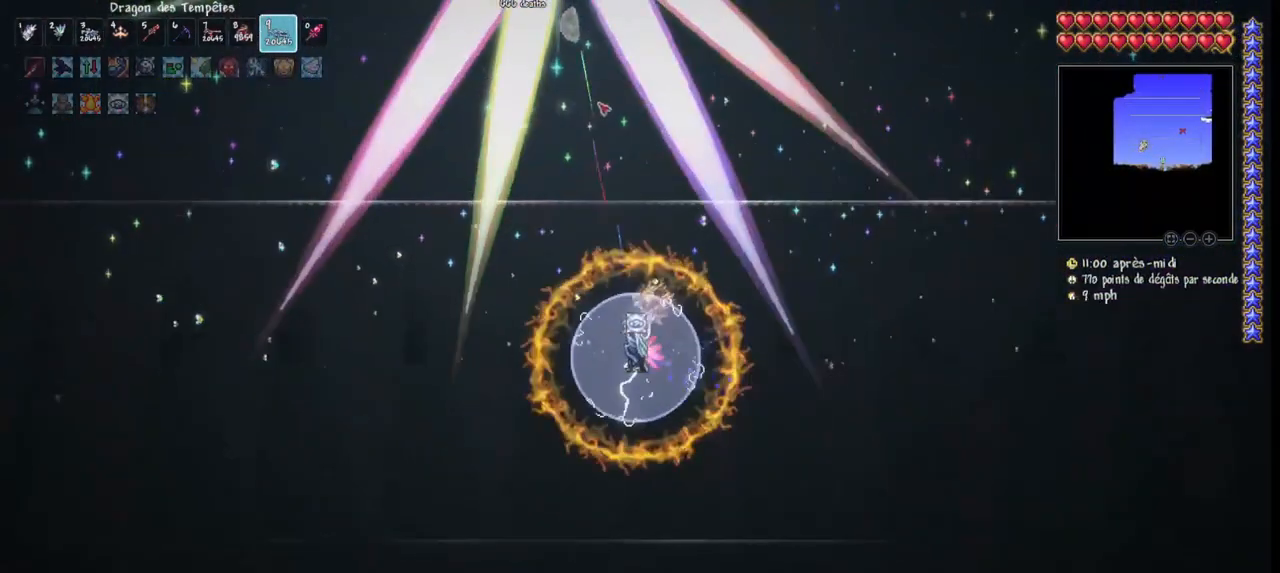
{"keys": ["d", "space"], "mouse": ["left"], "mouse_move": "still", "events": [[100, "q", "down"], [133, "space", "down"], [500, "d", "down"], [500, "q", "up"]]}
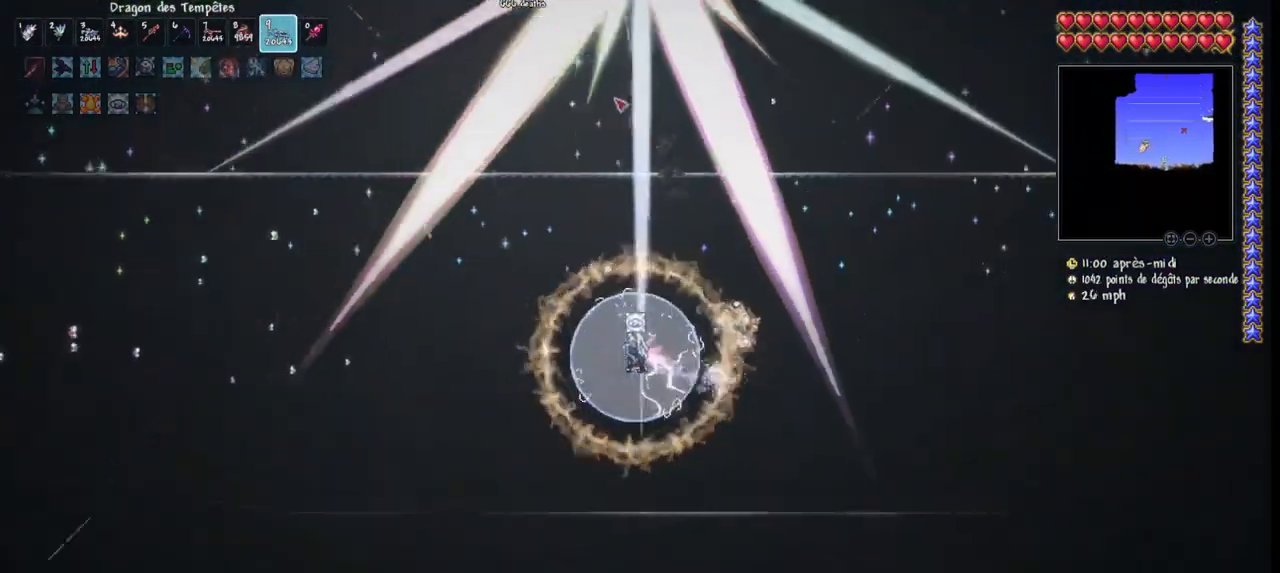
{"keys": ["q", "space"], "mouse": ["left"], "mouse_move": "still", "events": [[167, "d", "up"], [200, "space", "up"], [333, "q", "down"], [467, "space", "down"]]}
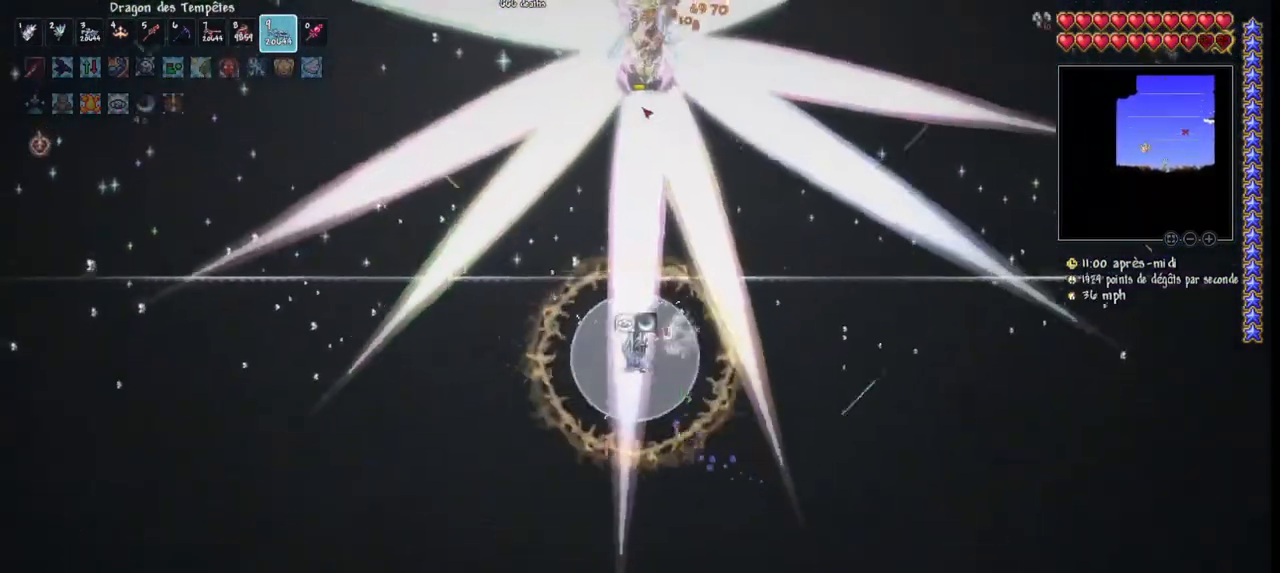
{"keys": ["space"], "mouse": ["left"], "mouse_move": "still", "events": [[167, "space", "up"], [300, "q", "up"], [367, "space", "down"]]}
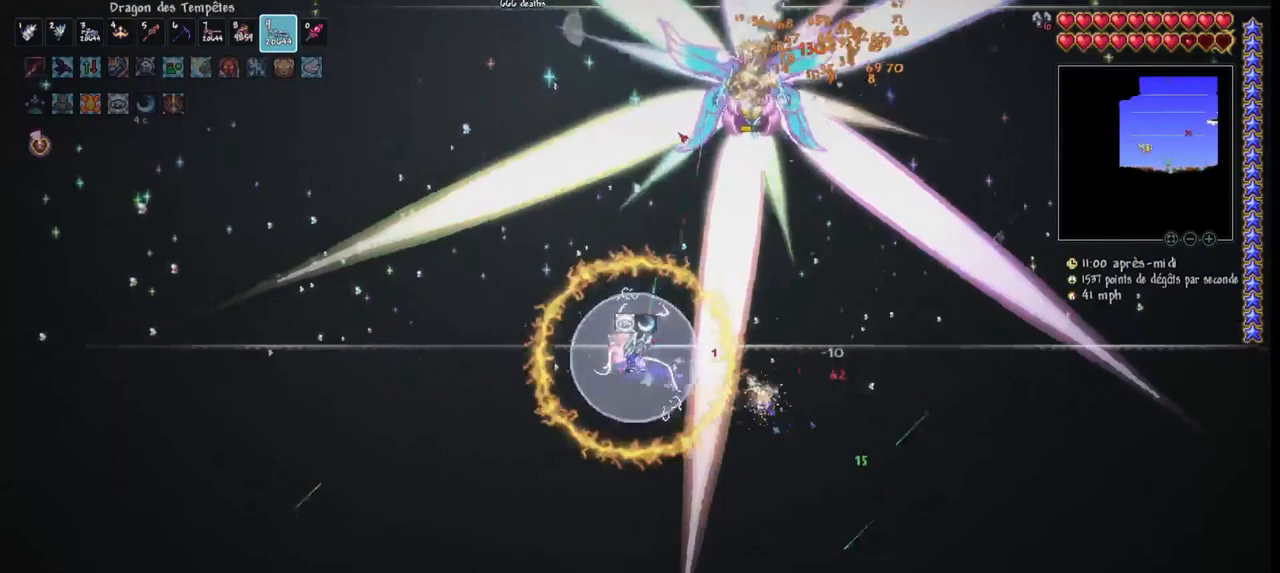
{"keys": [], "mouse": ["left"], "mouse_move": "down-right", "events": [[33, "d", "down"], [233, "d", "up"], [267, "q", "down"], [467, "q", "up"], [500, "space", "up"]]}